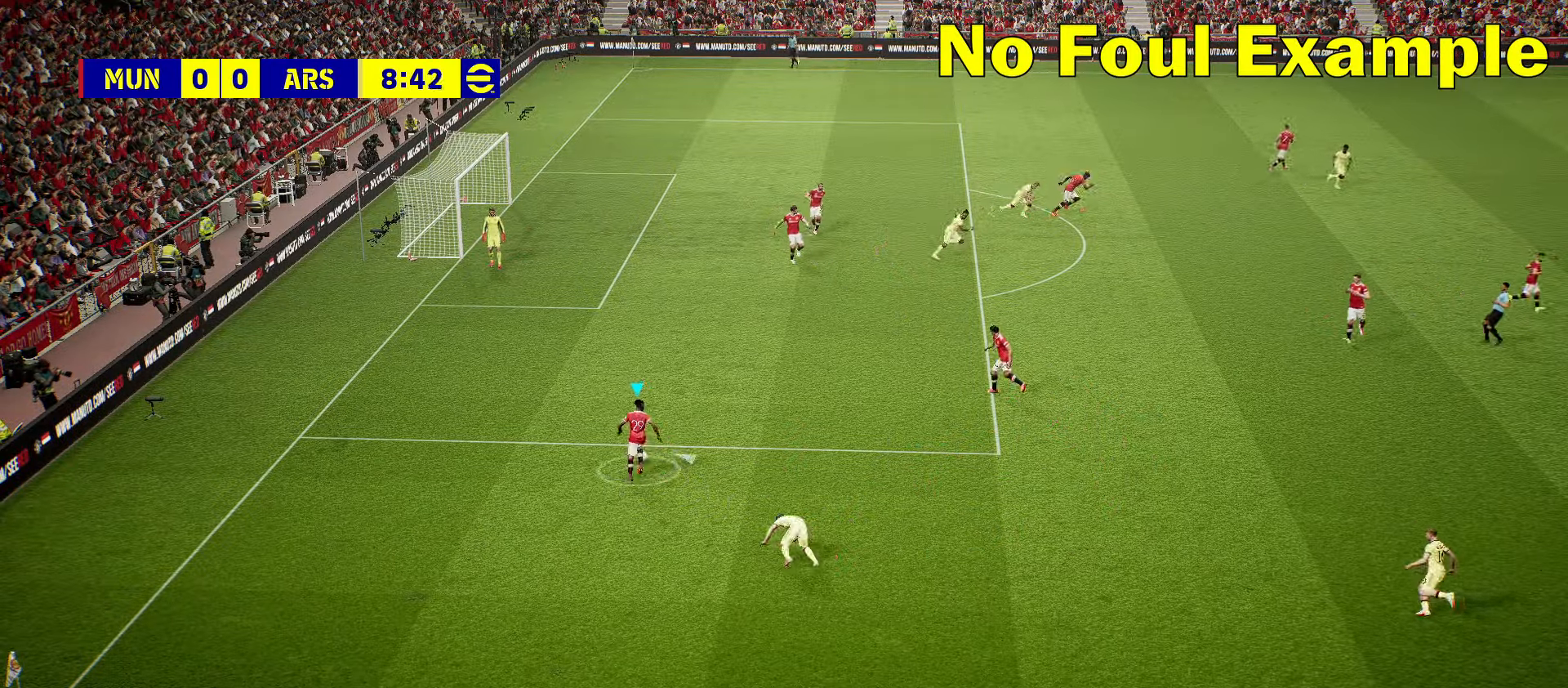
Gameplay with a controller (PlayStation layout); each line is a JSON object with the inputs held at the frame after it. "events" lists button and stick changes between this image and that frame as [ms after this image, input, new state], when the widget could be followed in between. Not read: right_stick.
{"buttons": [], "left_stick": "up-right", "events": []}
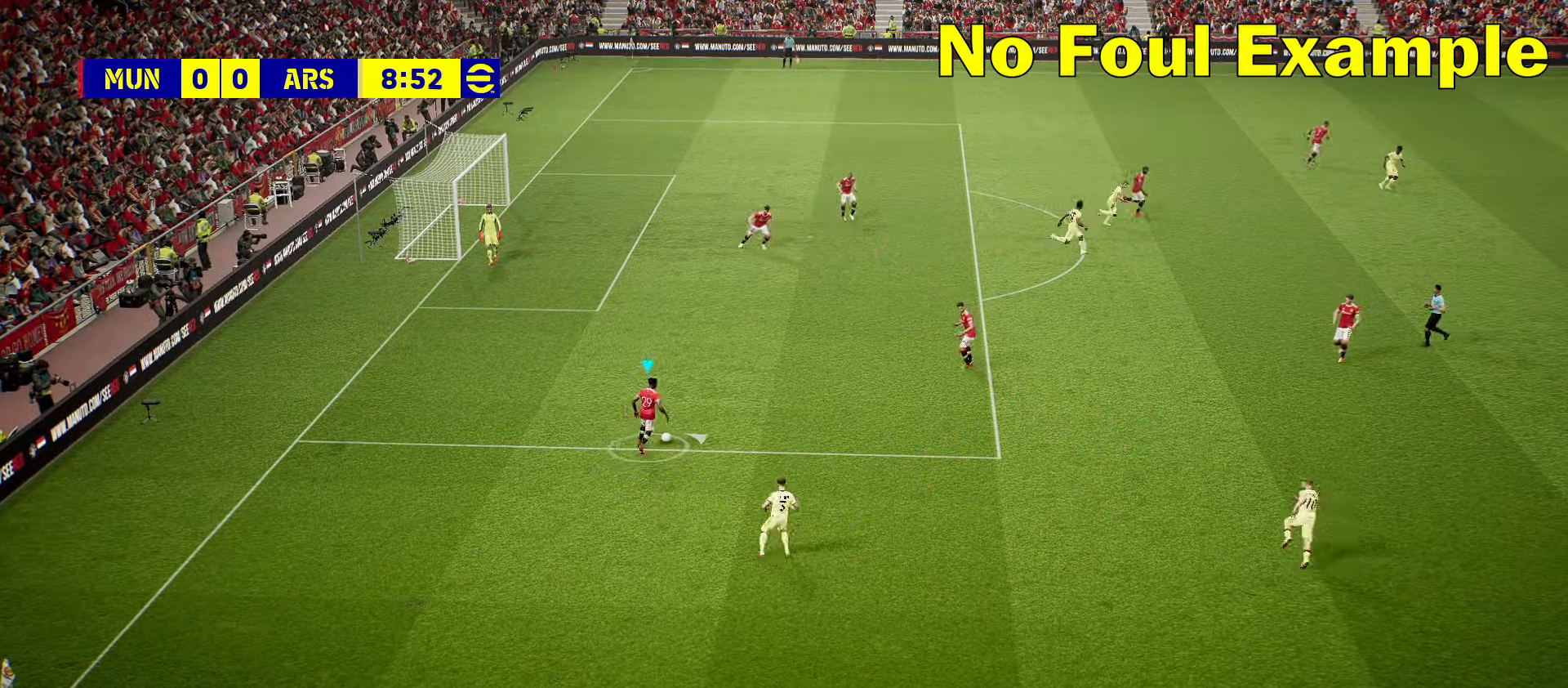
{"buttons": ["DPAD_RIGHT"], "left_stick": "center", "events": [[100, "DPAD_RIGHT", "down"], [100, "left_stick", "center"]]}
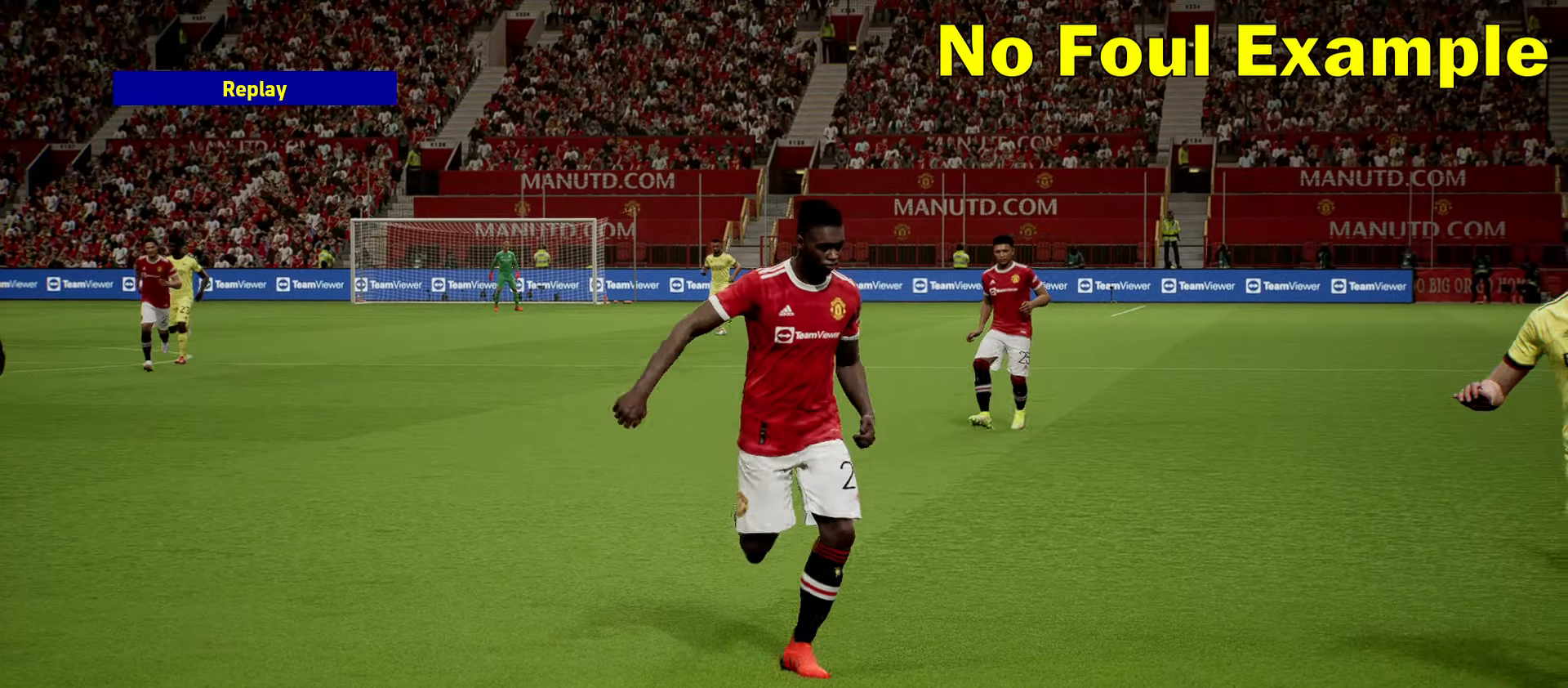
{"buttons": ["DPAD_RIGHT"], "left_stick": "center", "events": []}
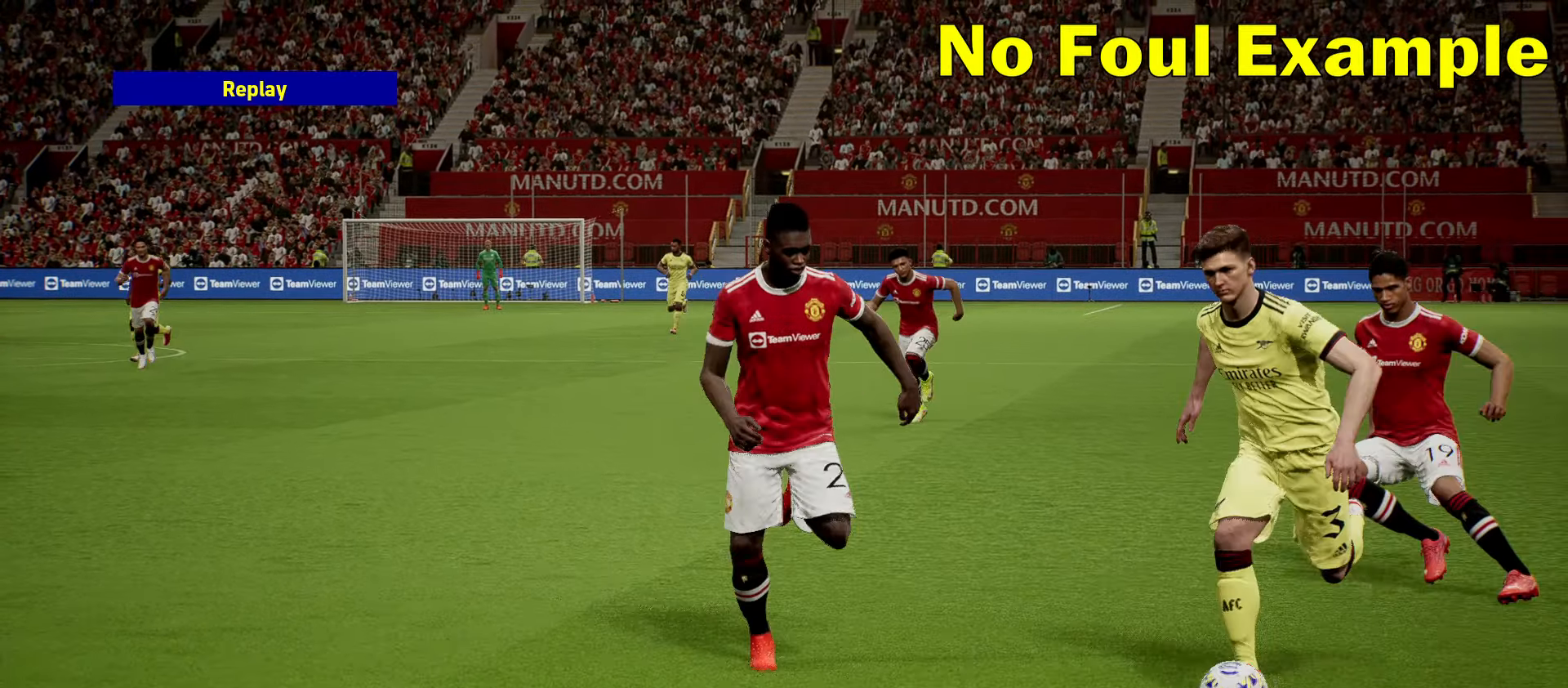
{"buttons": ["DPAD_RIGHT"], "left_stick": "center", "events": []}